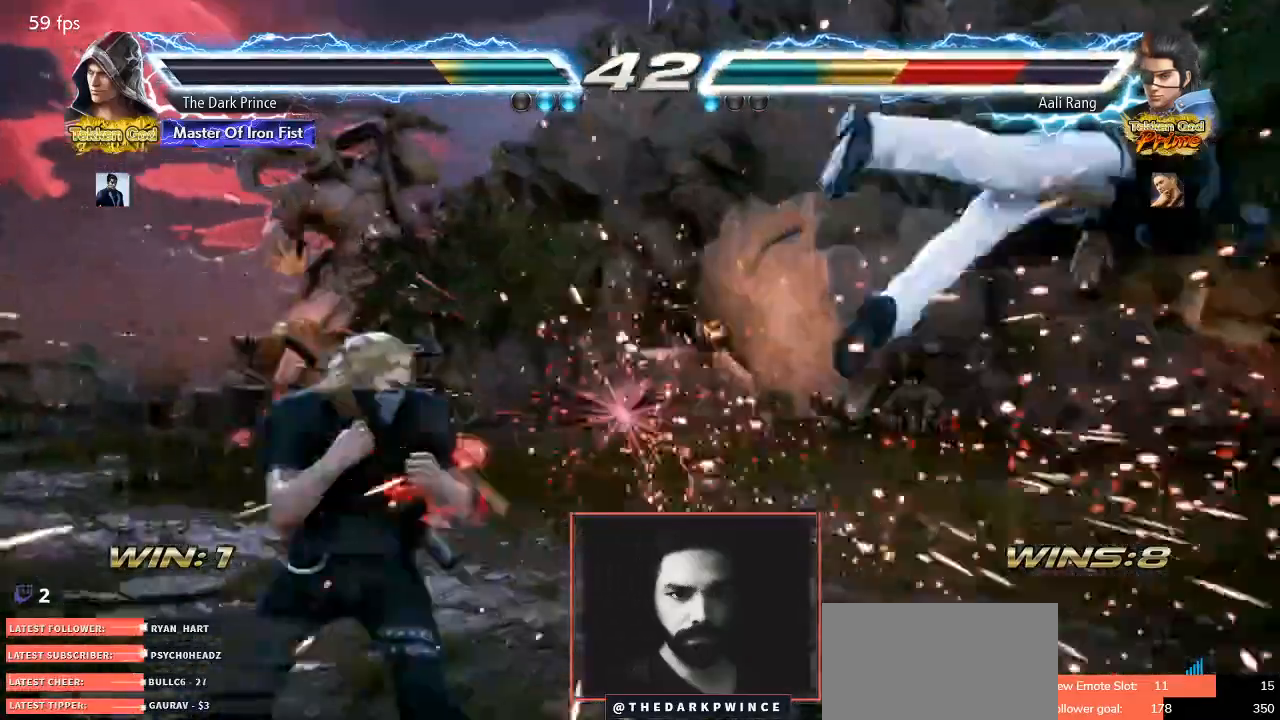
Gameplay with a controller (arcade stick); each line is a JSON object with the inputs held at the frame after it. "events" lists button and stick changes between this image and that frame as [ms after this image, input, new state], when the widget could be followed in between. Not read: L3 R3.
{"buttons": ["TRIANGLE", "R1"], "left_stick": "down-right", "events": [[17, "left_stick", "center"], [133, "left_stick", "right"], [467, "left_stick", "down-right"], [483, "R1", "down"]]}
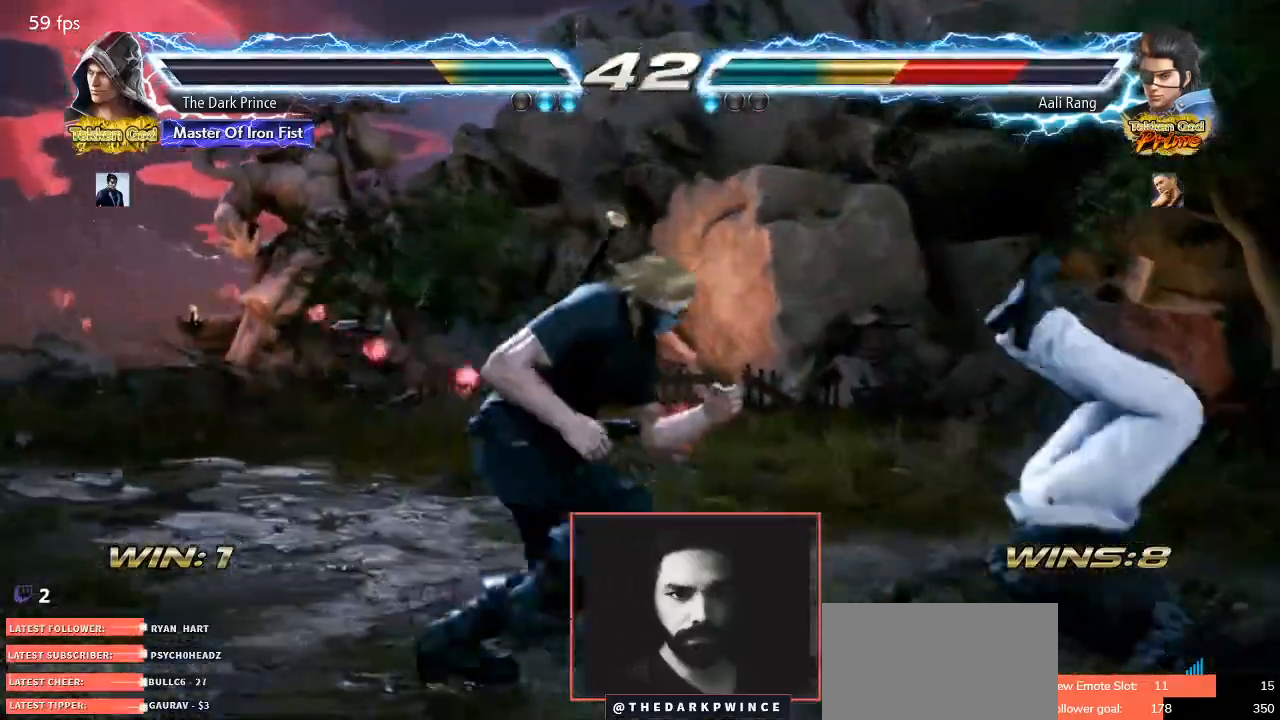
{"buttons": ["R1"], "left_stick": "center", "events": [[117, "R1", "up"], [117, "TRIANGLE", "up"], [150, "left_stick", "center"], [233, "TRIANGLE", "down"], [283, "R1", "down"], [317, "TRIANGLE", "up"], [367, "R1", "up"], [383, "TRIANGLE", "down"], [433, "R1", "down"], [467, "TRIANGLE", "up"]]}
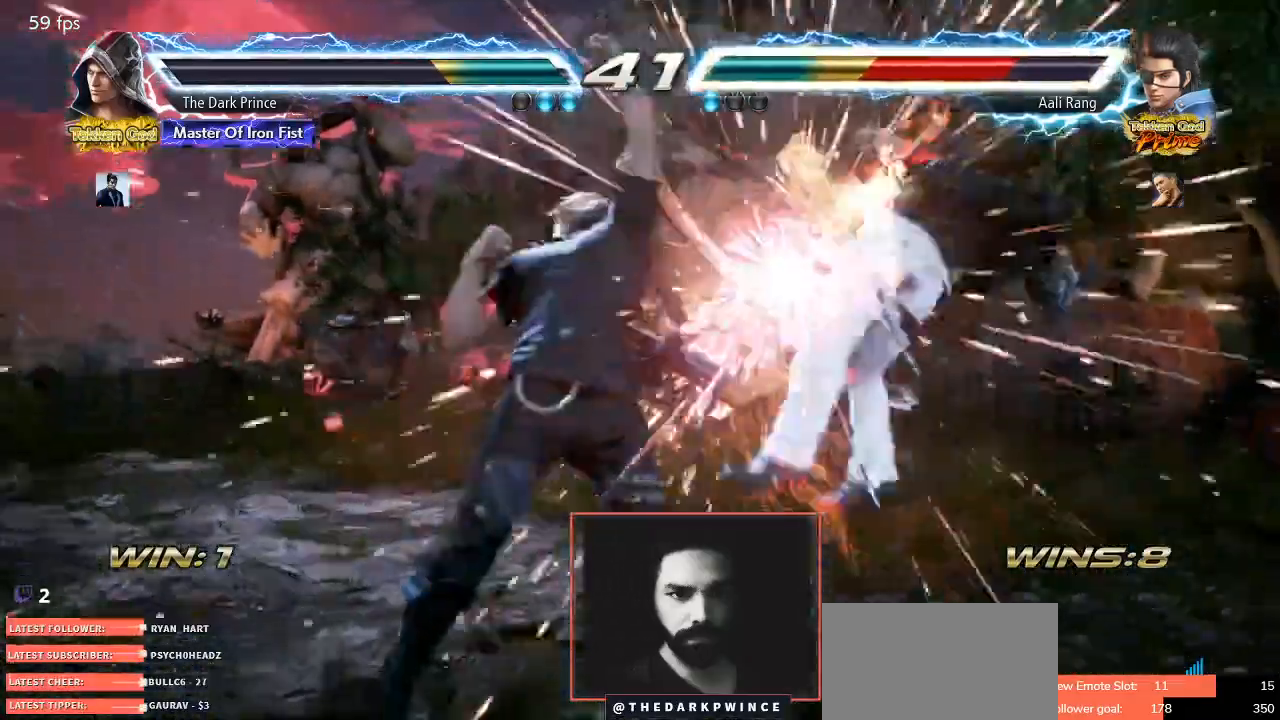
{"buttons": ["R1"], "left_stick": "right", "events": [[250, "left_stick", "right"], [350, "left_stick", "center"], [450, "left_stick", "right"]]}
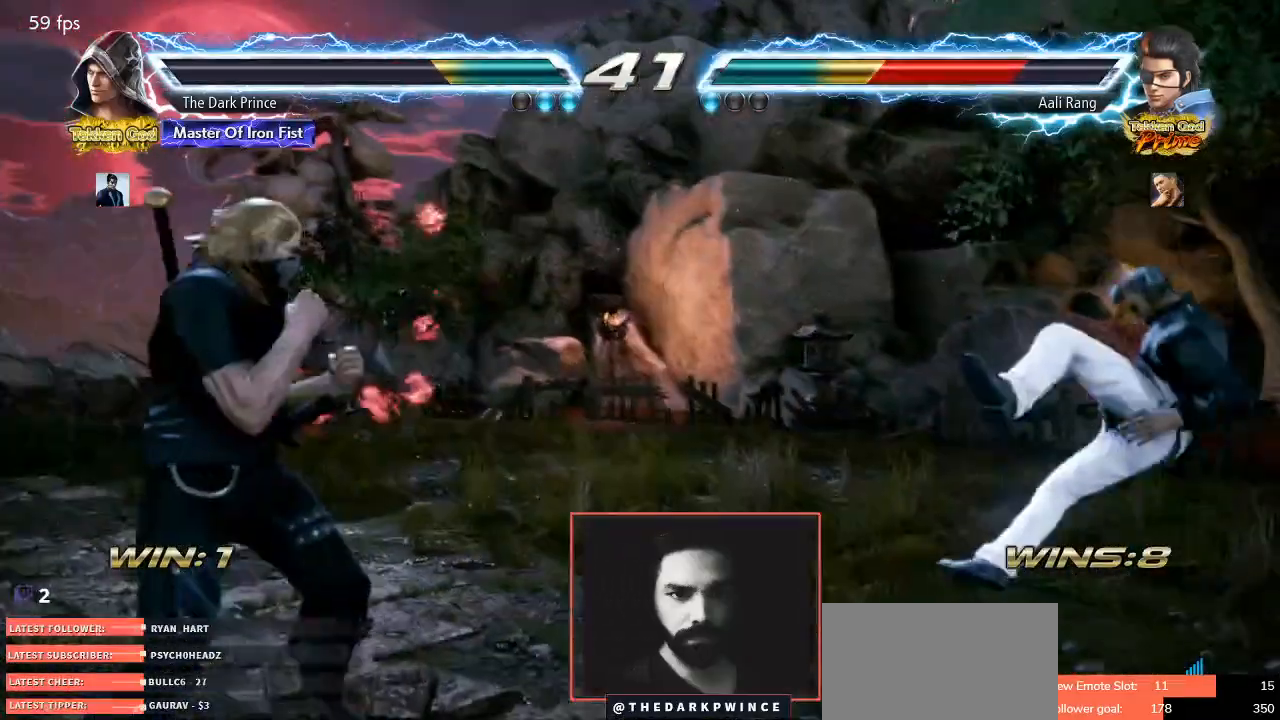
{"buttons": ["R2"], "left_stick": "center", "events": [[67, "left_stick", "center"], [117, "left_stick", "left"], [183, "left_stick", "center"], [250, "left_stick", "left"], [283, "R1", "up"], [350, "left_stick", "center"], [417, "CIRCLE", "down"], [417, "R2", "down"], [500, "CIRCLE", "up"]]}
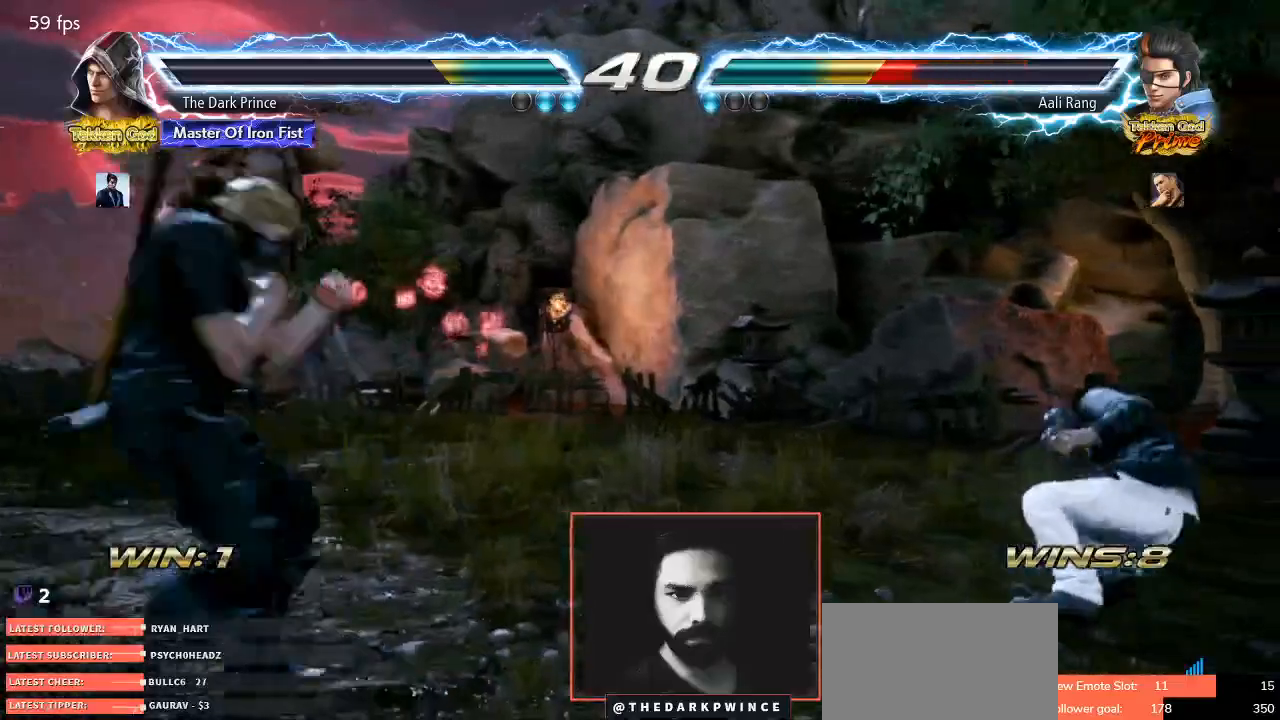
{"buttons": [], "left_stick": "center", "events": [[17, "R2", "up"], [133, "left_stick", "down"], [333, "left_stick", "center"]]}
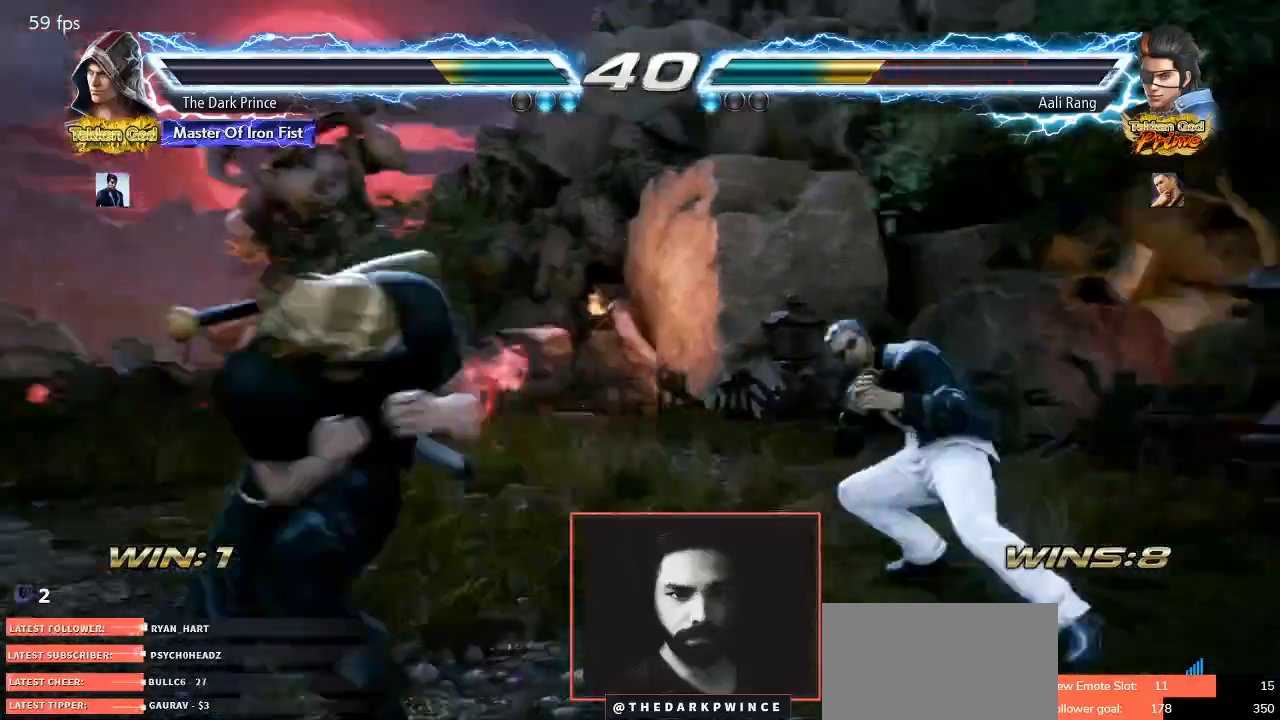
{"buttons": [], "left_stick": "up", "events": [[150, "left_stick", "left"], [233, "left_stick", "center"], [317, "left_stick", "left"], [433, "left_stick", "center"], [483, "left_stick", "up"]]}
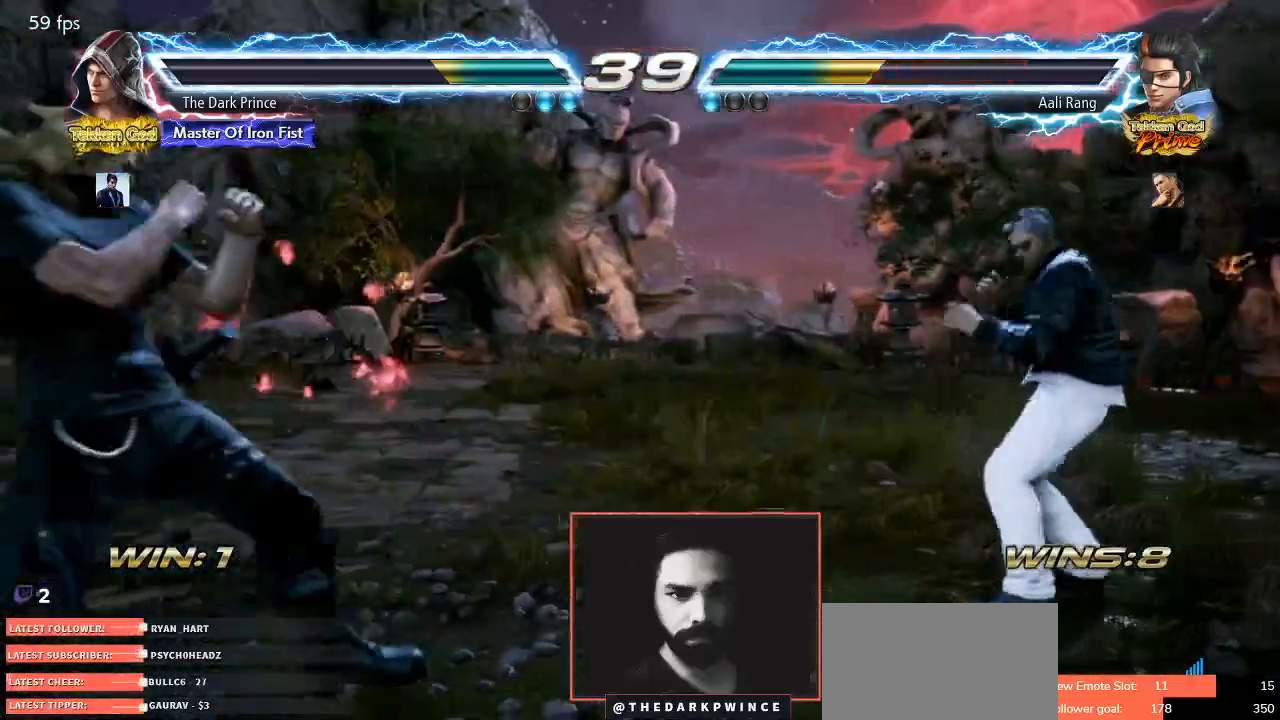
{"buttons": [], "left_stick": "center", "events": [[100, "left_stick", "center"], [267, "left_stick", "left"], [333, "left_stick", "center"], [417, "left_stick", "left"], [500, "left_stick", "center"]]}
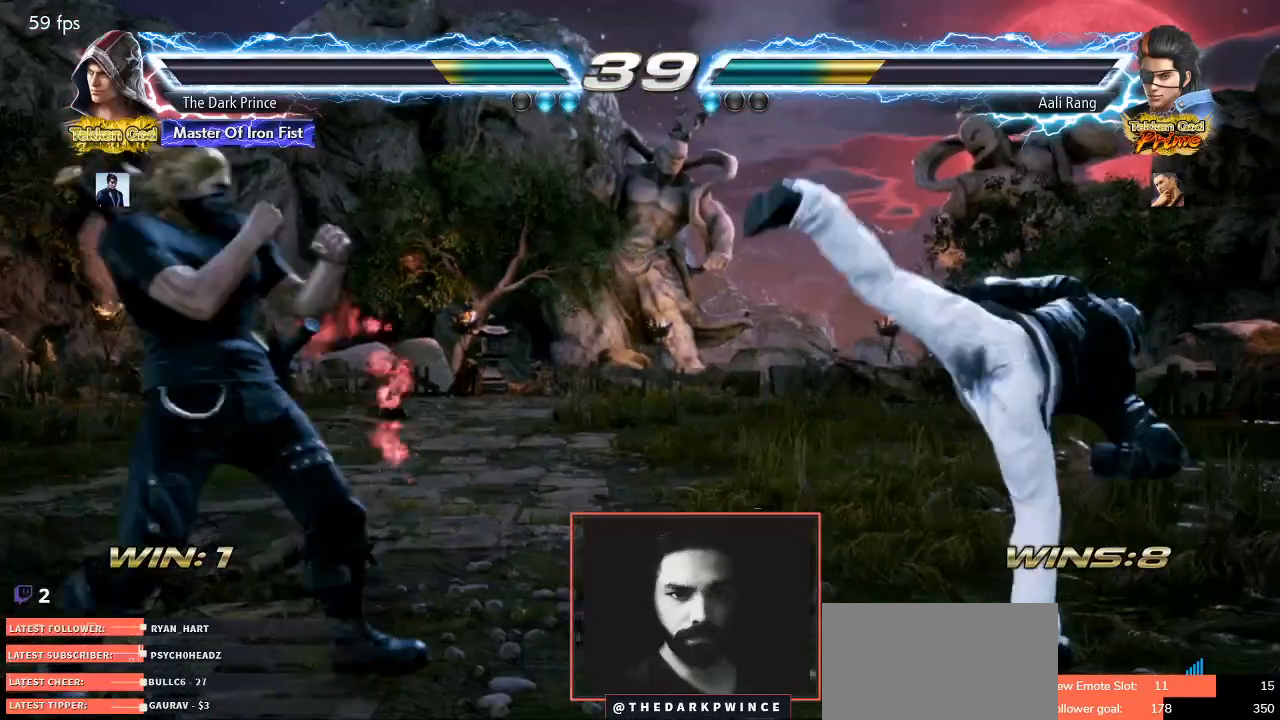
{"buttons": [], "left_stick": "left", "events": [[33, "left_stick", "up"], [117, "left_stick", "center"], [267, "left_stick", "left"], [333, "left_stick", "center"], [400, "left_stick", "left"]]}
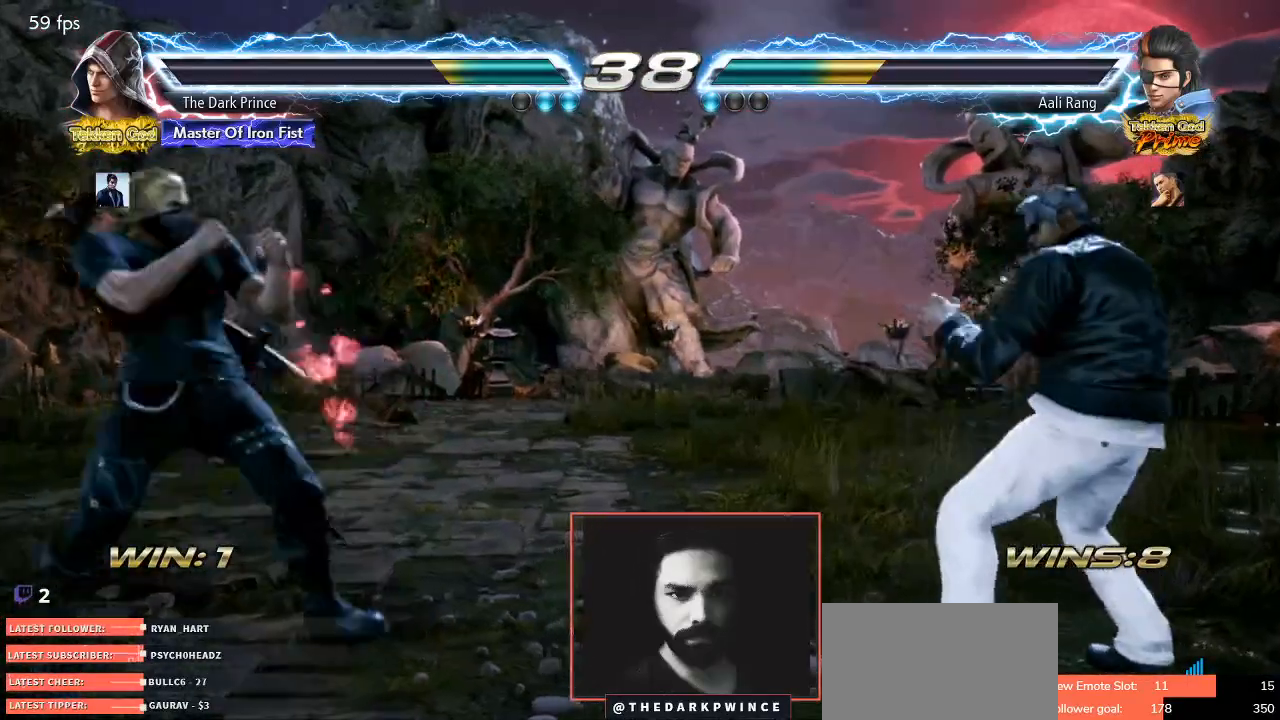
{"buttons": [], "left_stick": "center", "events": [[33, "left_stick", "up"], [133, "left_stick", "center"], [267, "left_stick", "left"], [333, "left_stick", "center"], [417, "left_stick", "left"], [500, "left_stick", "center"]]}
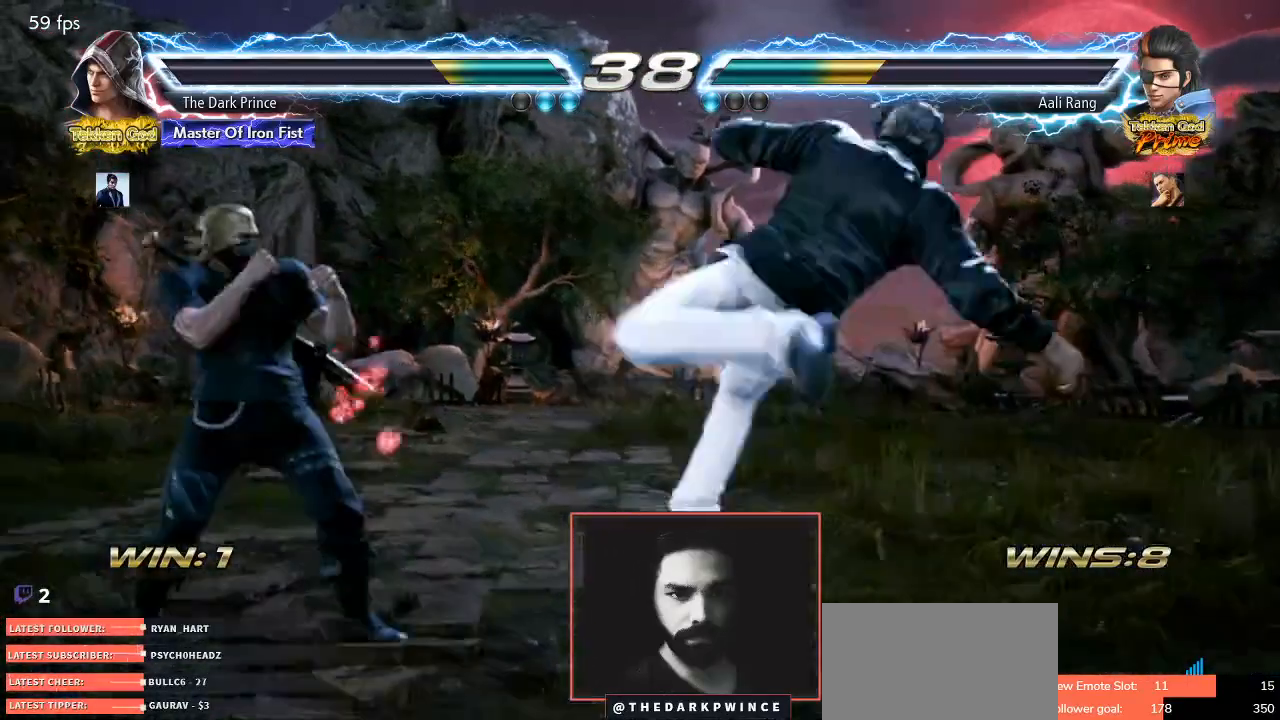
{"buttons": [], "left_stick": "center", "events": [[17, "left_stick", "up"], [100, "left_stick", "center"], [250, "TRIANGLE", "down"], [317, "TRIANGLE", "up"], [383, "TRIANGLE", "down"], [467, "TRIANGLE", "up"]]}
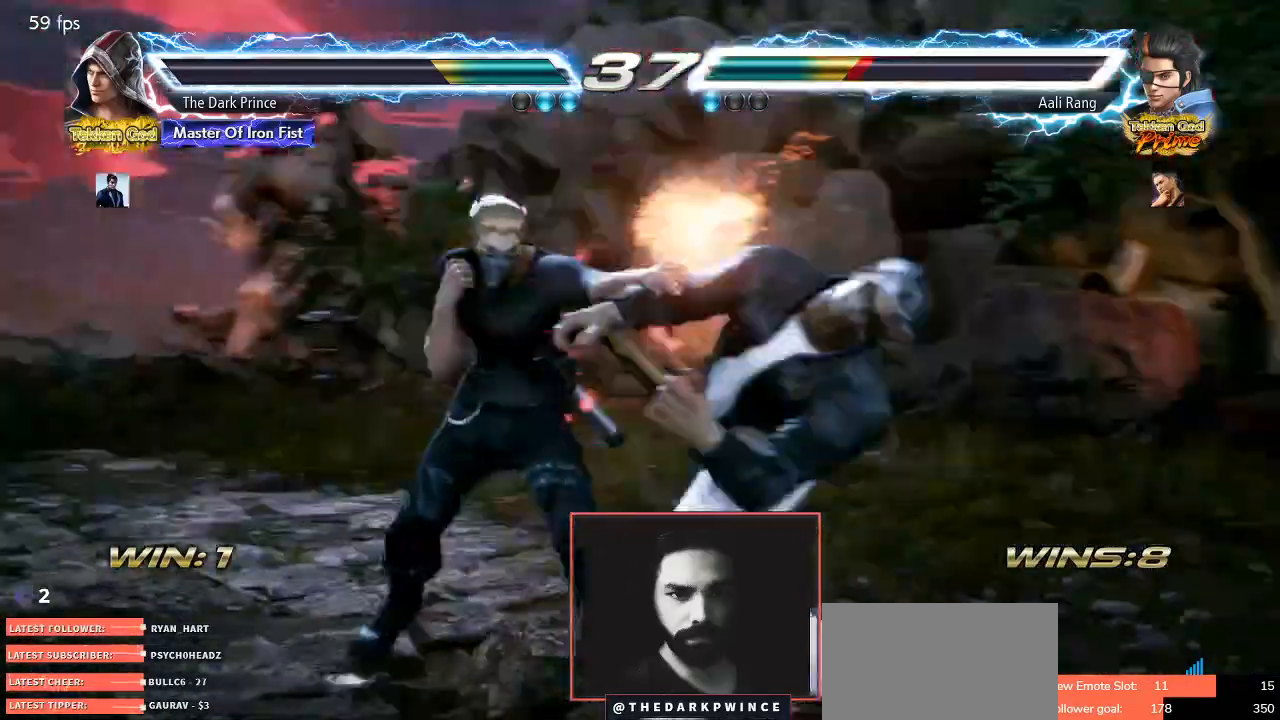
{"buttons": [], "left_stick": "right"}
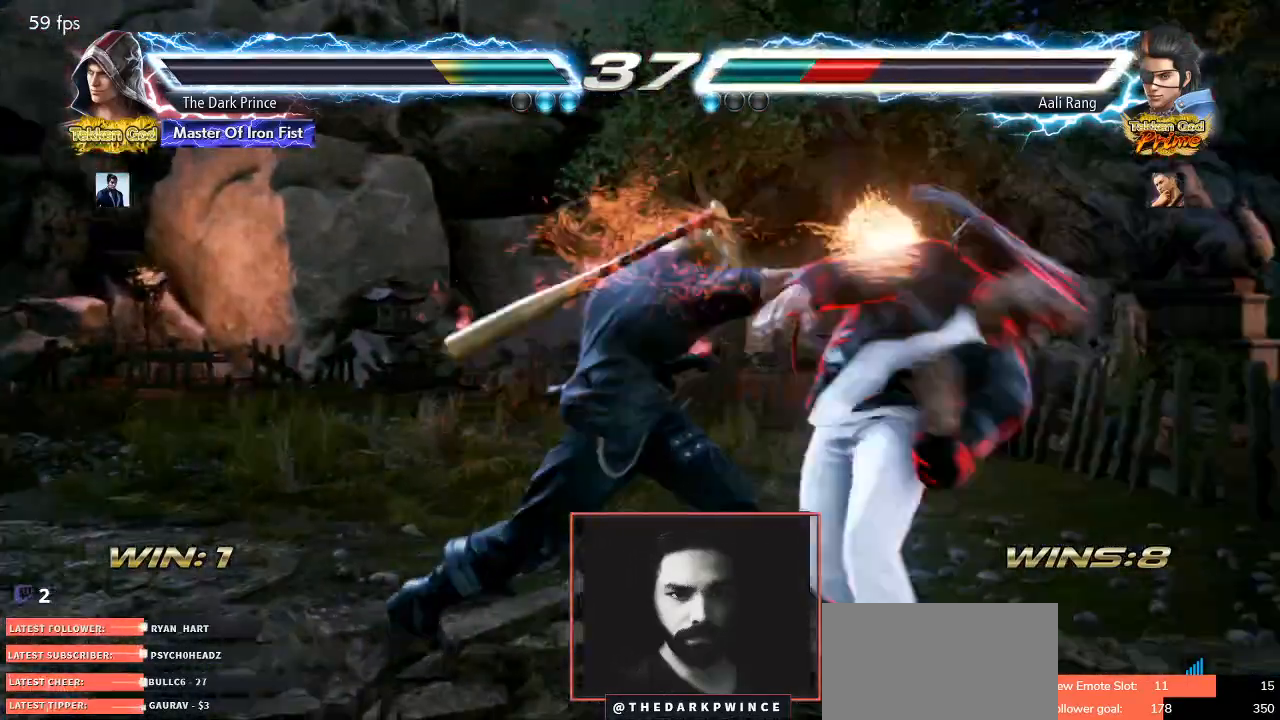
{"buttons": [], "left_stick": "down-left", "events": [[50, "left_stick", "down"], [133, "left_stick", "down-left"]]}
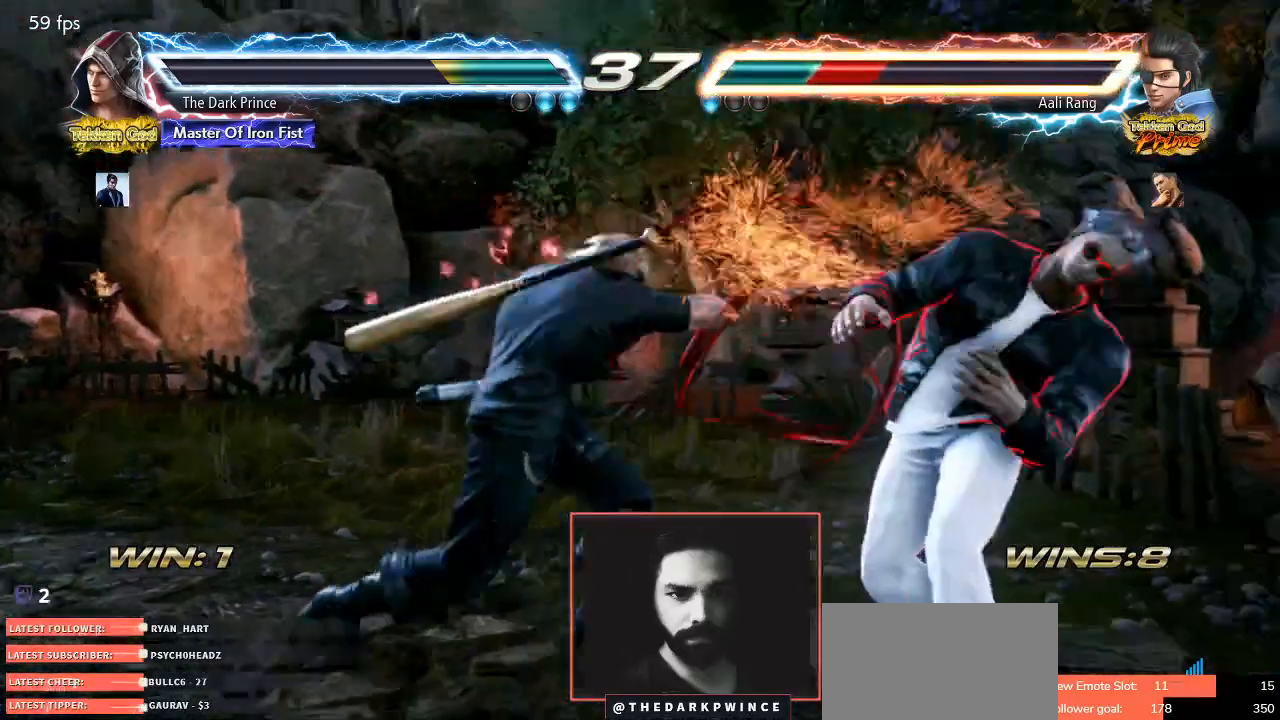
{"buttons": [], "left_stick": "down-left", "events": []}
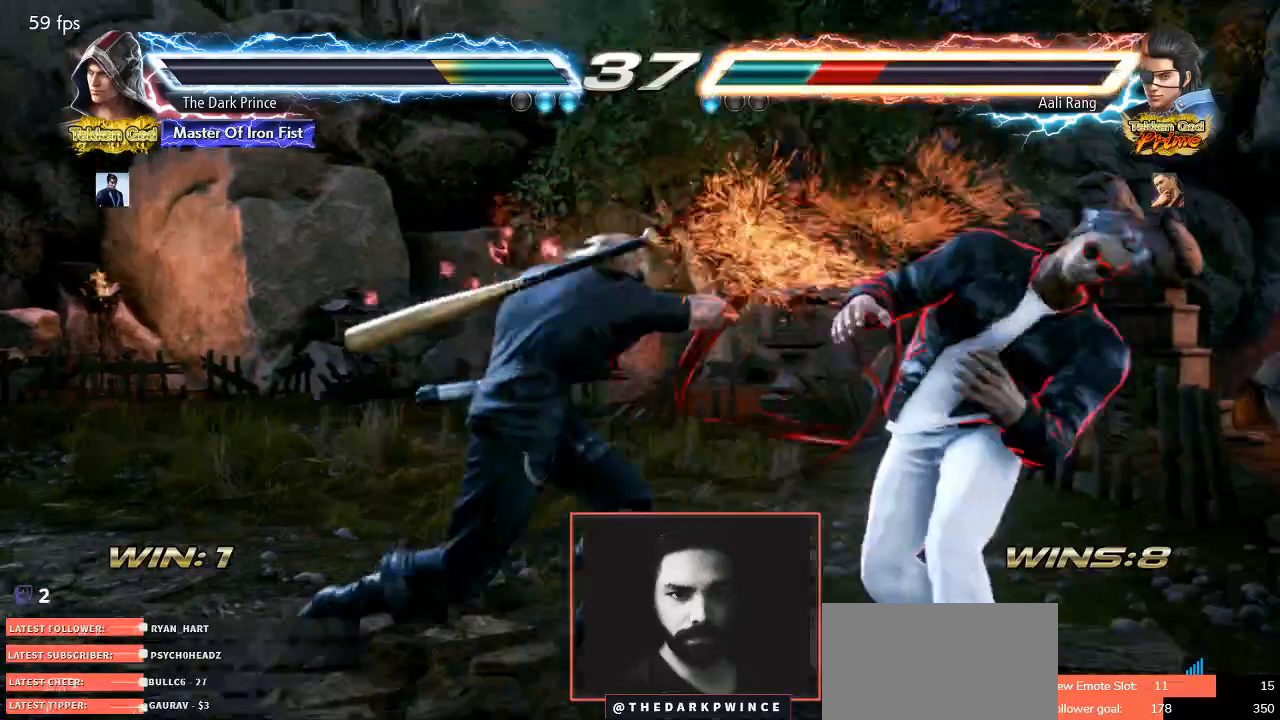
{"buttons": [], "left_stick": "down-left", "events": []}
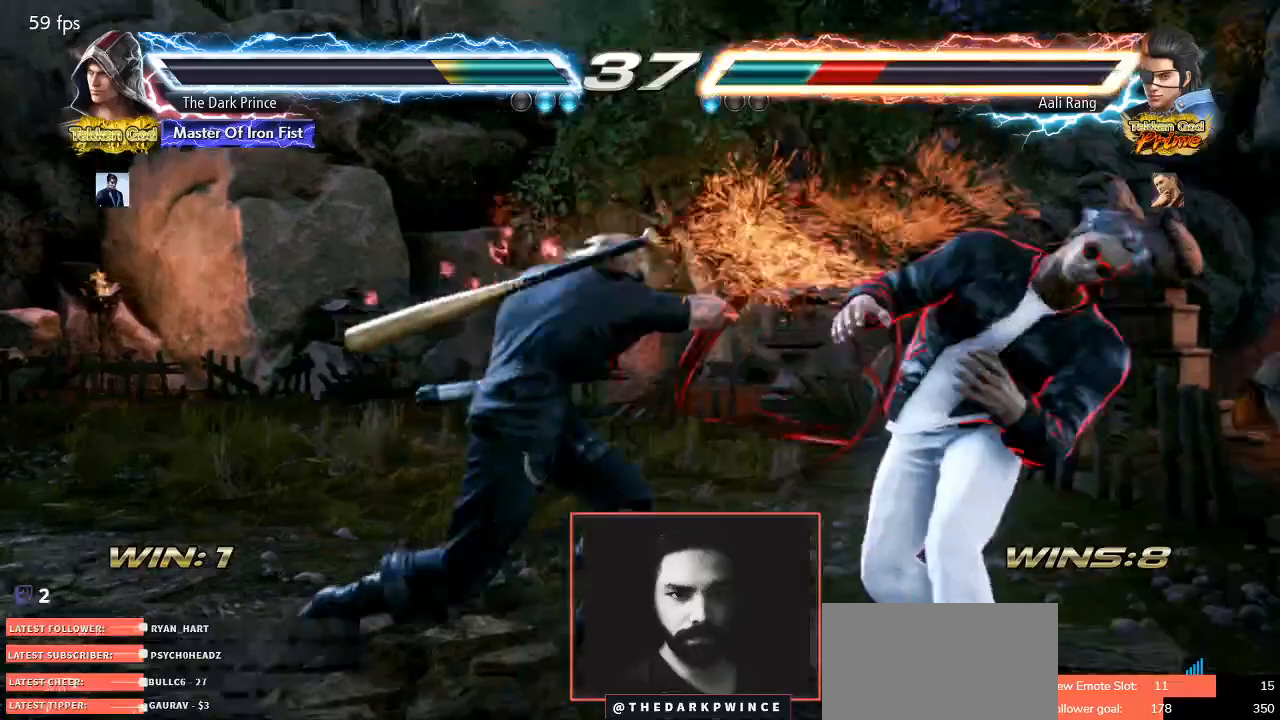
{"buttons": [], "left_stick": "center", "events": [[500, "left_stick", "center"]]}
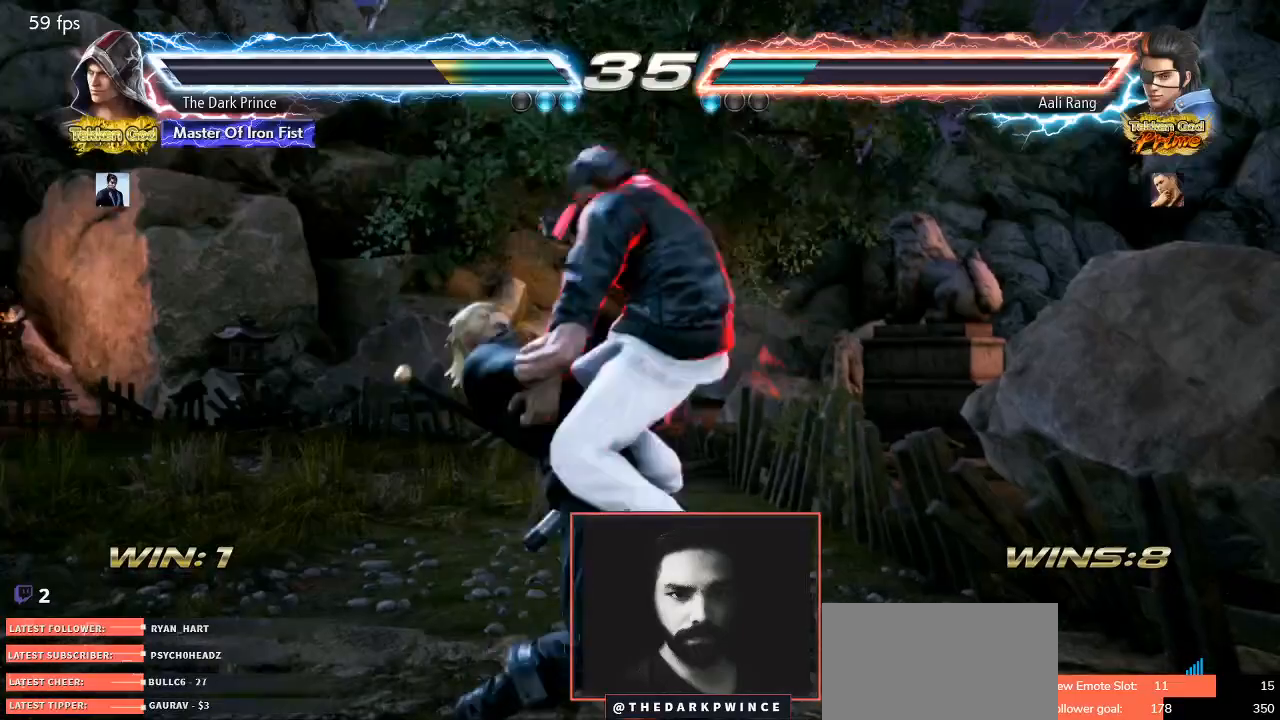
{"buttons": ["R1"], "left_stick": "left", "events": [[167, "R1", "down"], [450, "left_stick", "left"]]}
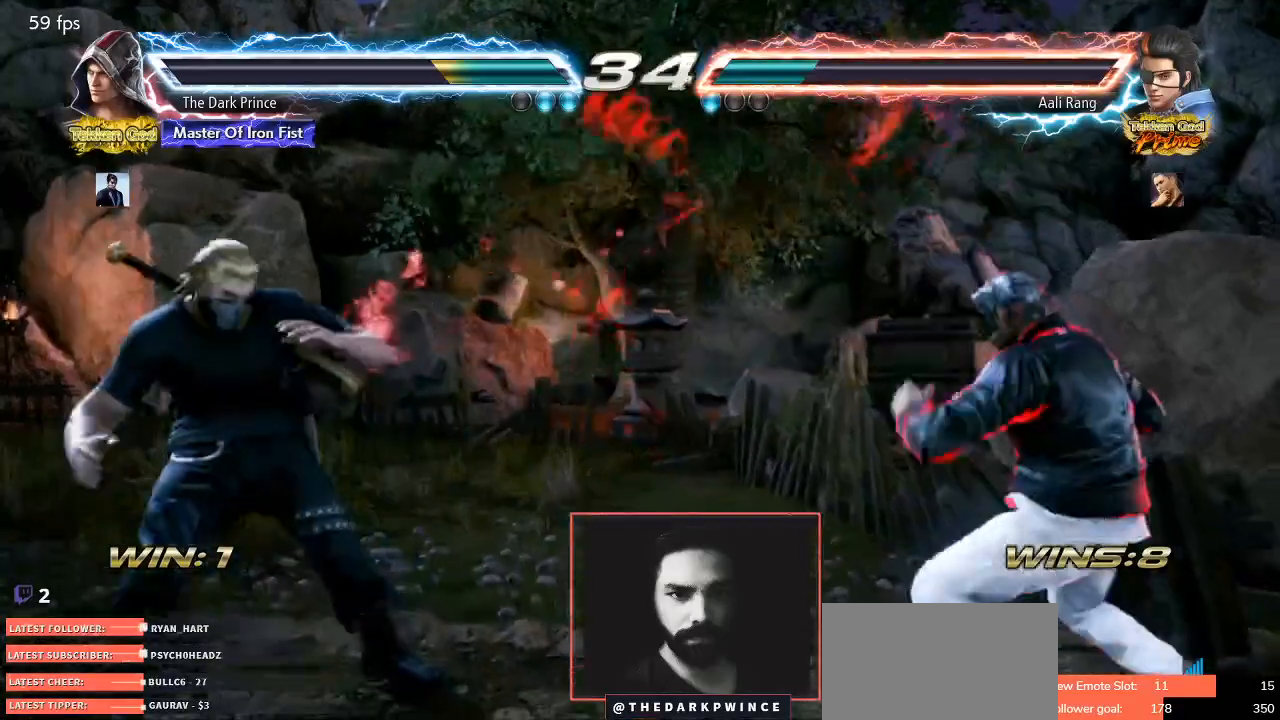
{"buttons": ["R1"], "left_stick": "left"}
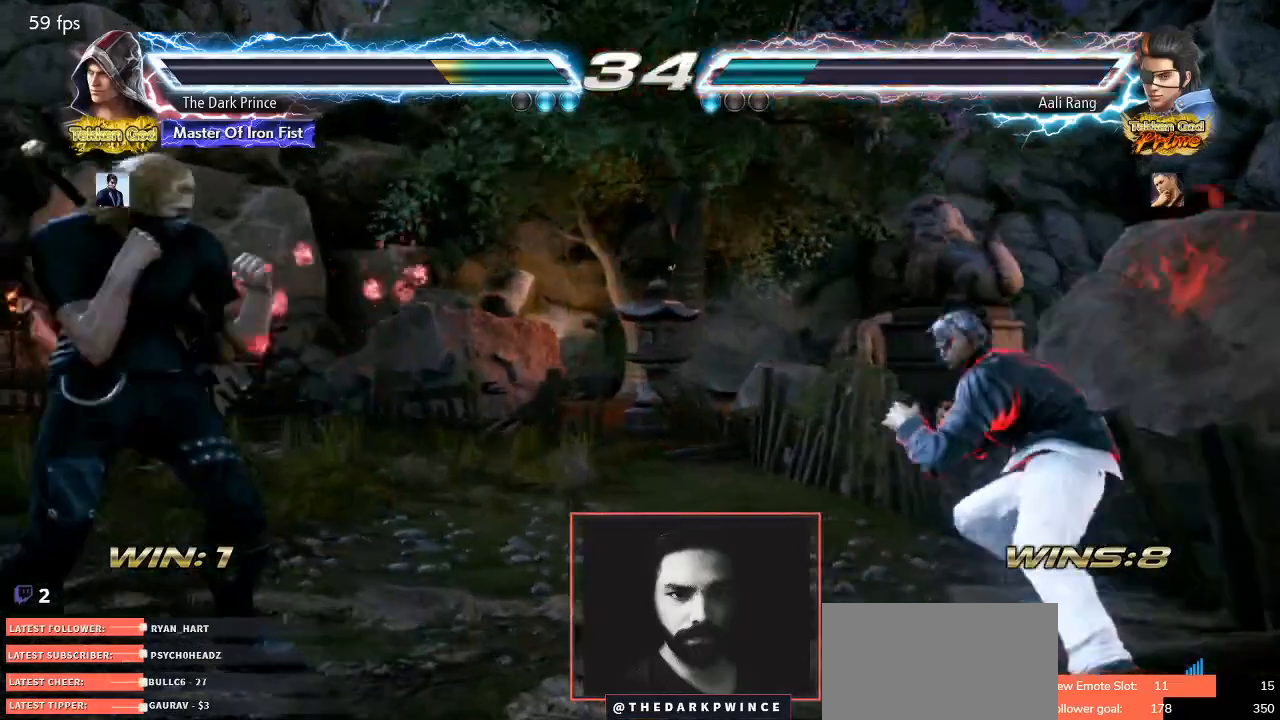
{"buttons": [], "left_stick": "right", "events": [[67, "left_stick", "center"], [117, "left_stick", "down"], [183, "left_stick", "center"], [283, "left_stick", "right"], [367, "left_stick", "center"], [400, "R1", "up"], [433, "left_stick", "right"]]}
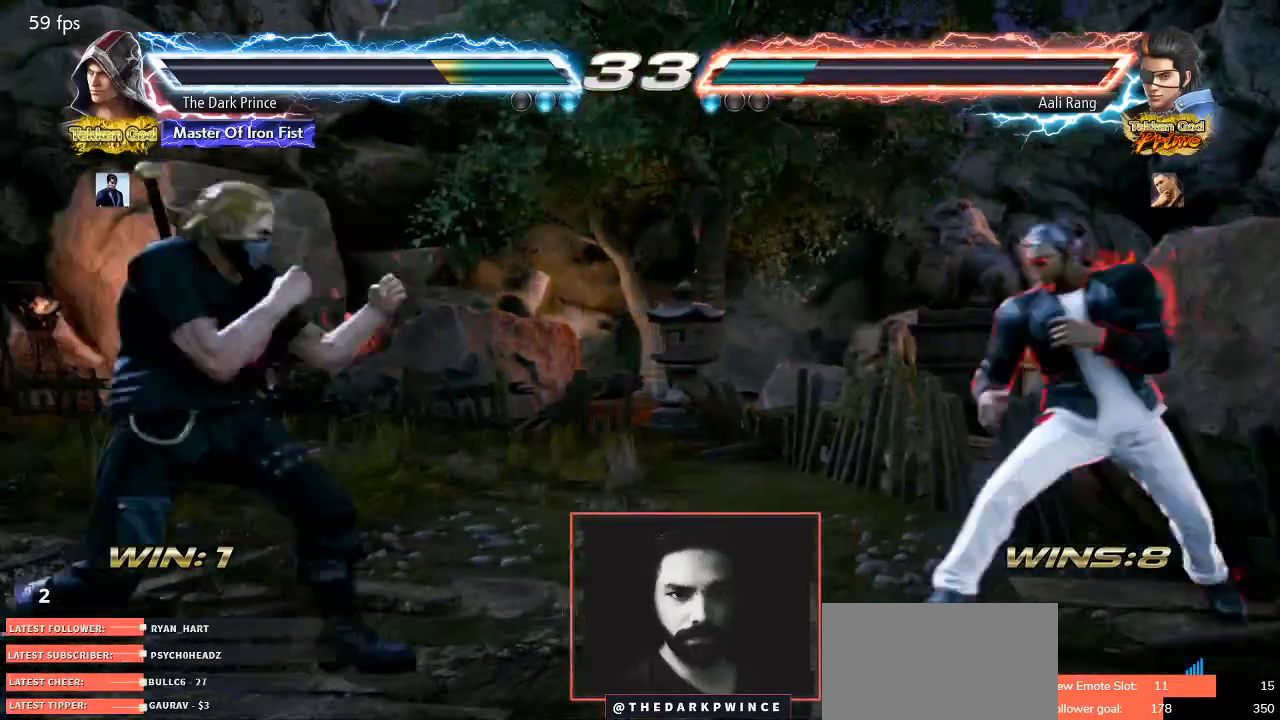
{"buttons": [], "left_stick": "down-left", "events": [[83, "left_stick", "left"], [167, "left_stick", "center"], [250, "left_stick", "left"], [483, "left_stick", "down-left"]]}
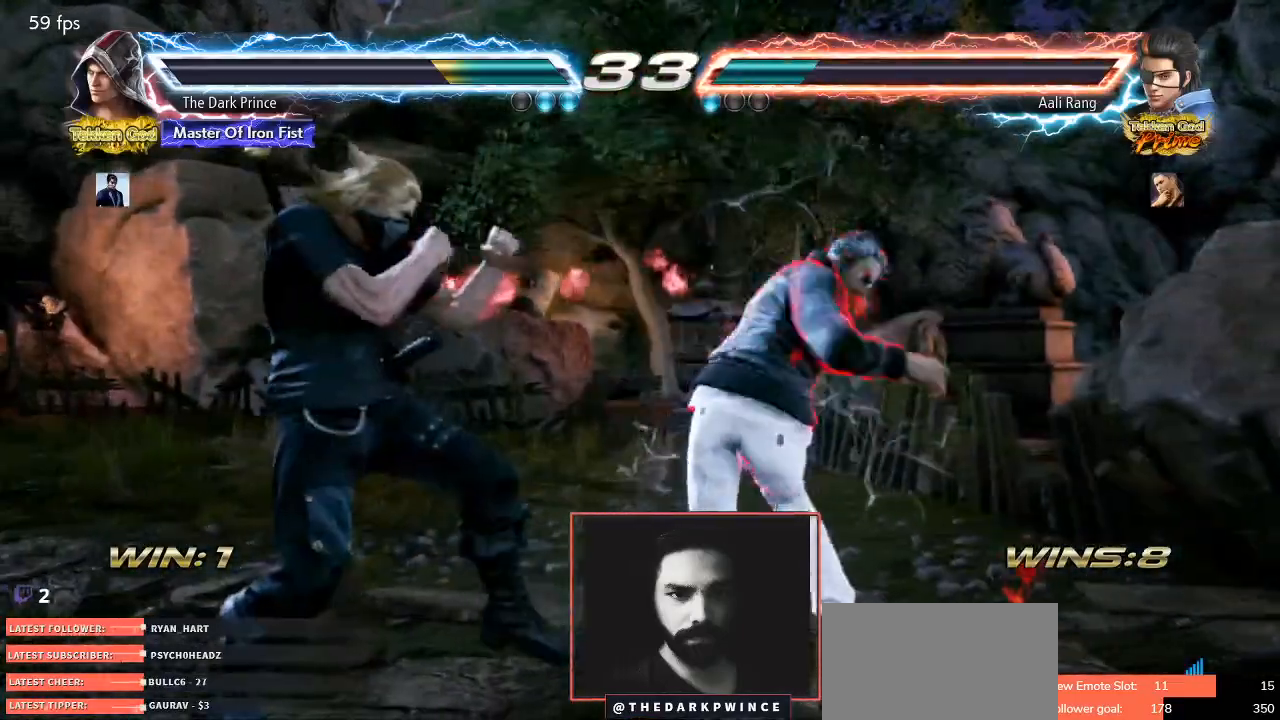
{"buttons": [], "left_stick": "center", "events": [[217, "left_stick", "center"], [250, "TRIANGLE", "down"], [300, "R1", "down"], [317, "TRIANGLE", "up"], [383, "R1", "up"]]}
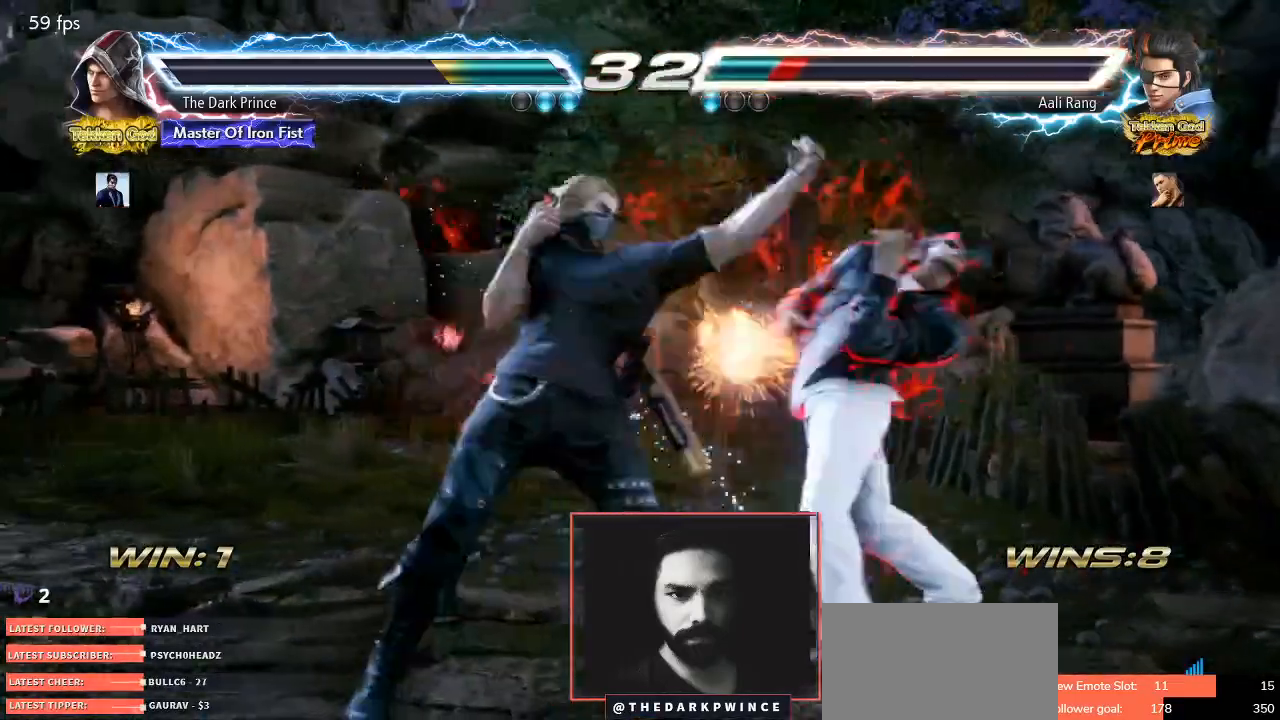
{"buttons": [], "left_stick": "center", "events": [[17, "R1", "down"], [50, "R1", "up"]]}
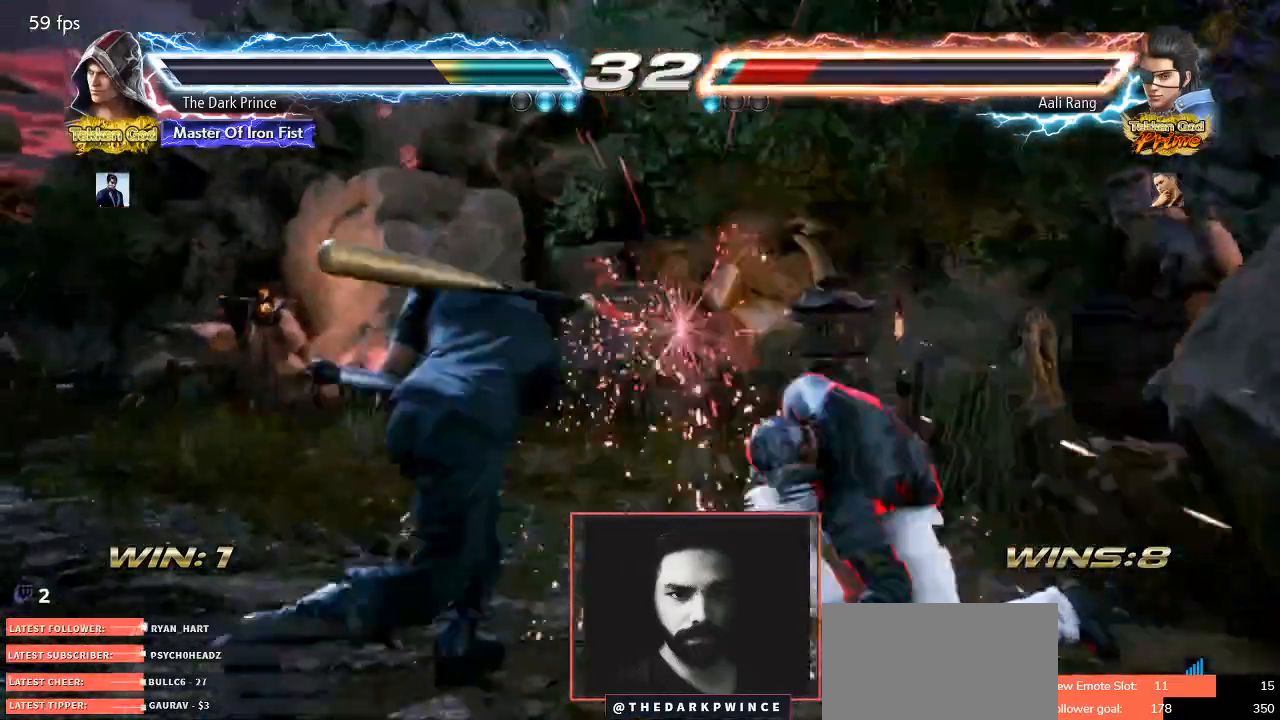
{"buttons": [], "left_stick": "center", "events": [[67, "left_stick", "down-right"], [150, "TRIANGLE", "down"], [217, "TRIANGLE", "up"], [283, "left_stick", "center"]]}
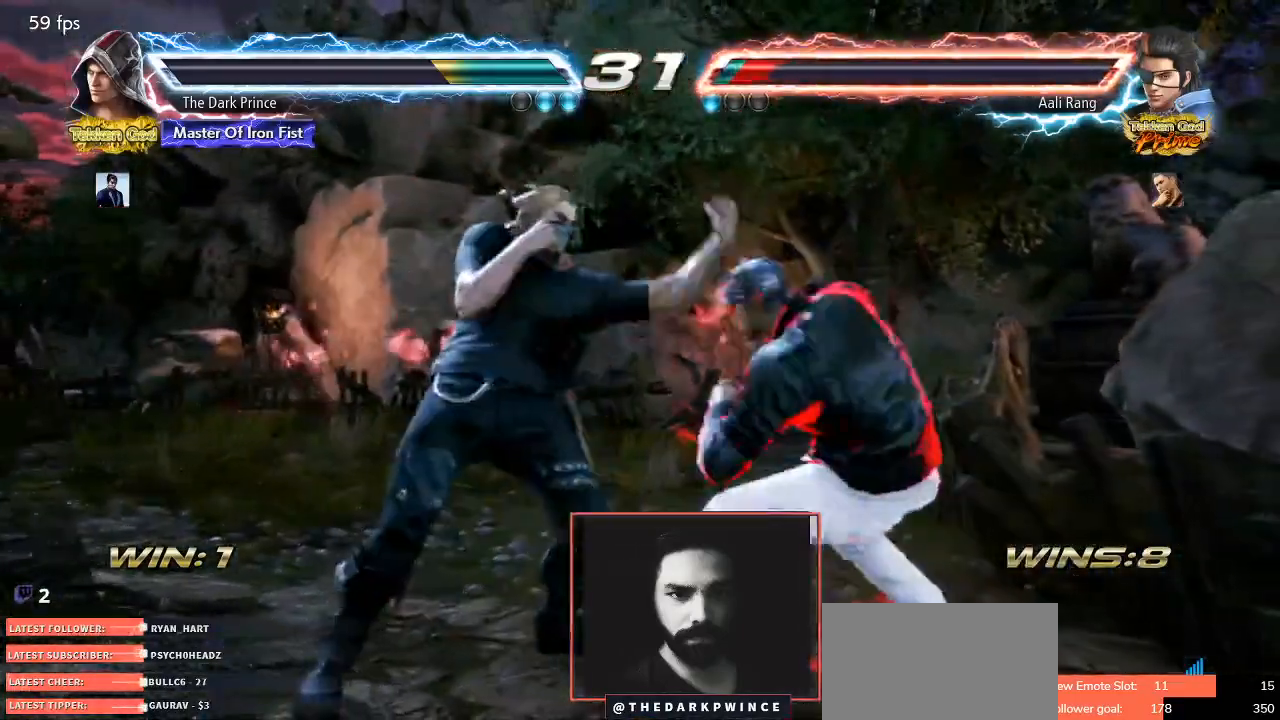
{"buttons": [], "left_stick": "center"}
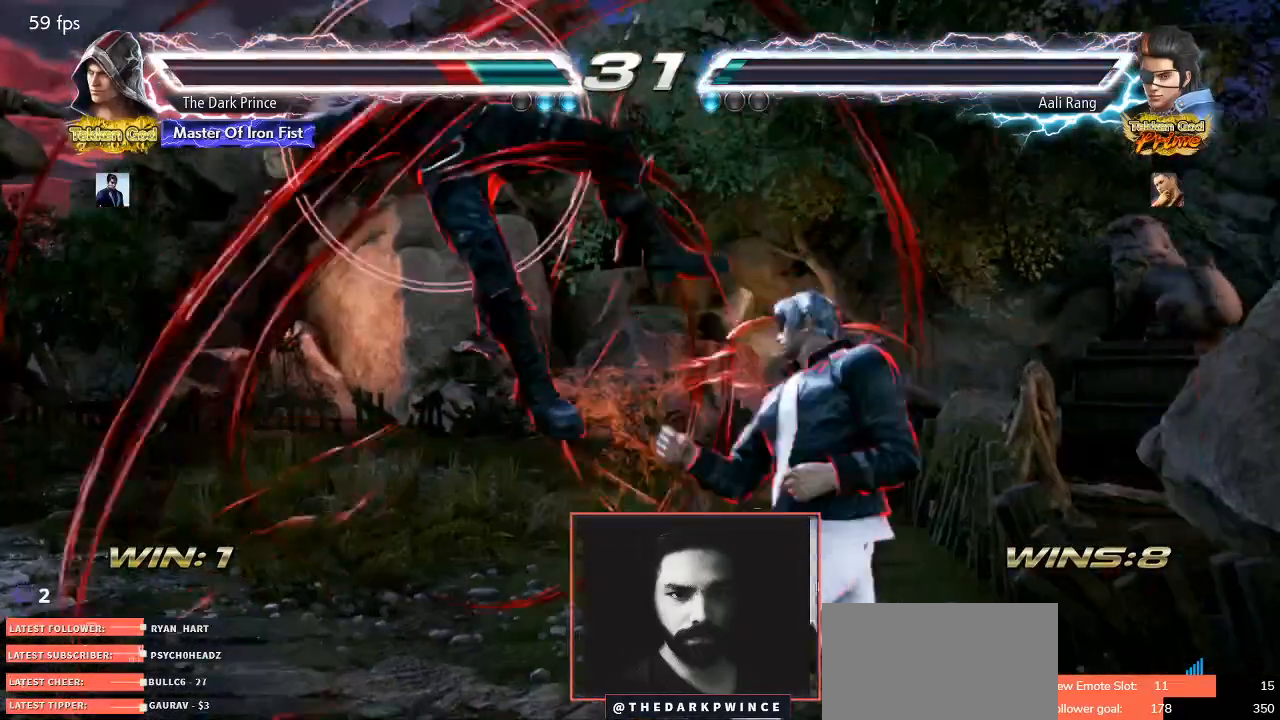
{"buttons": [], "left_stick": "center", "events": []}
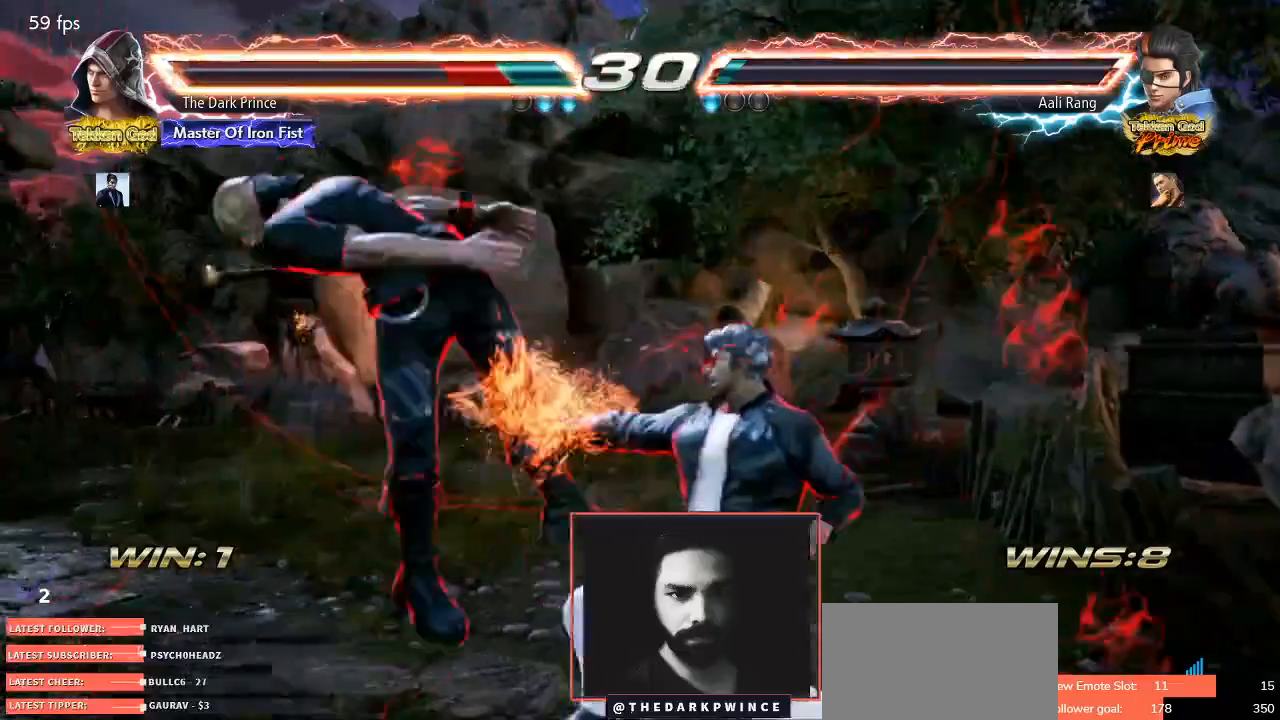
{"buttons": [], "left_stick": "center", "events": []}
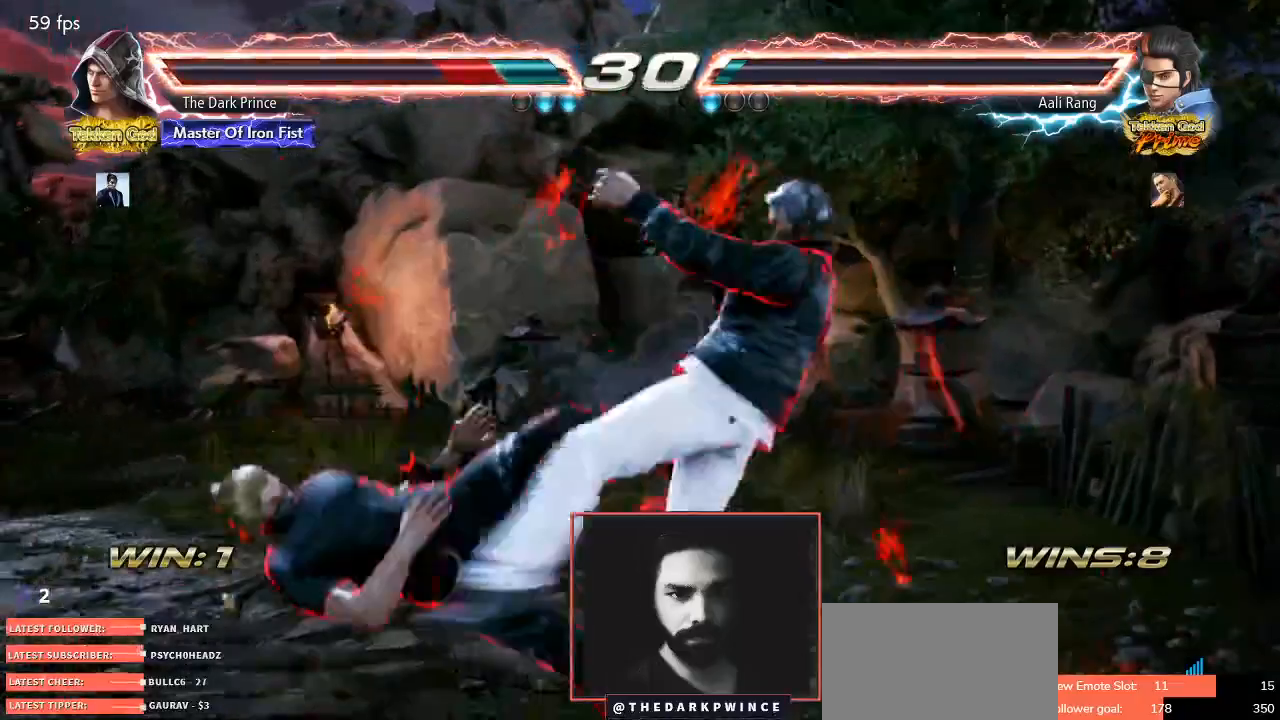
{"buttons": [], "left_stick": "center", "events": []}
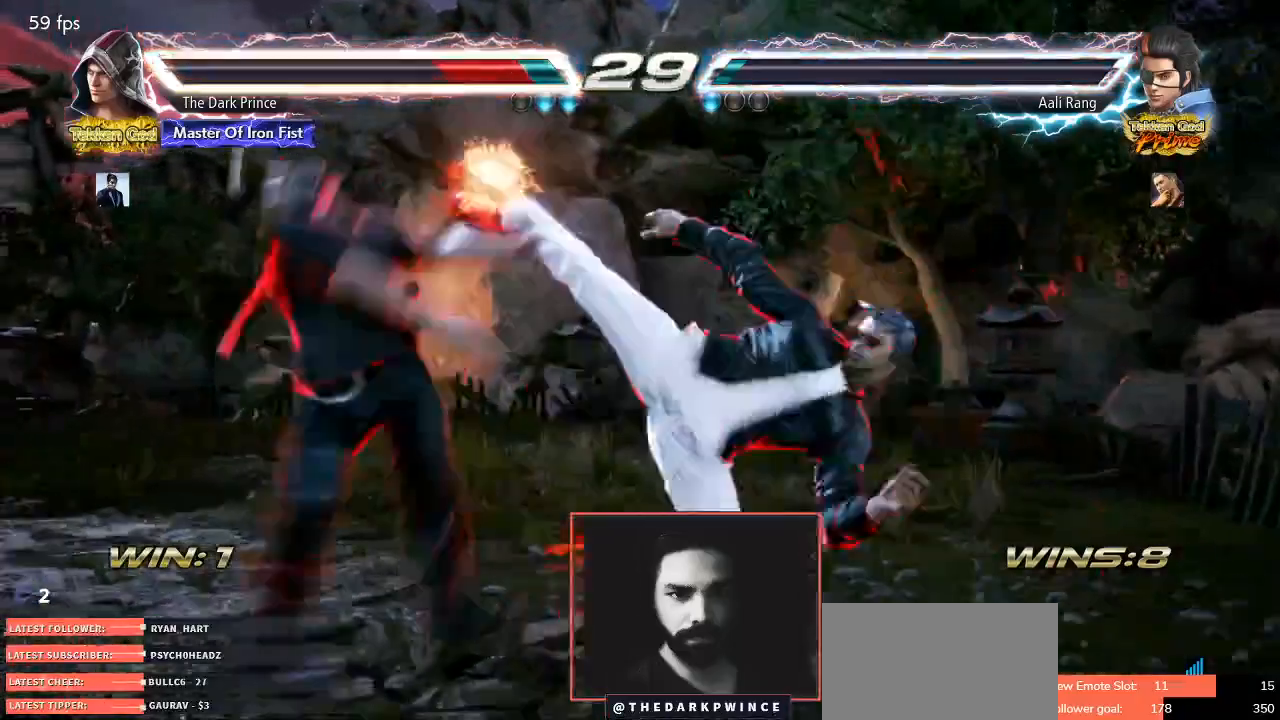
{"buttons": [], "left_stick": "center", "events": []}
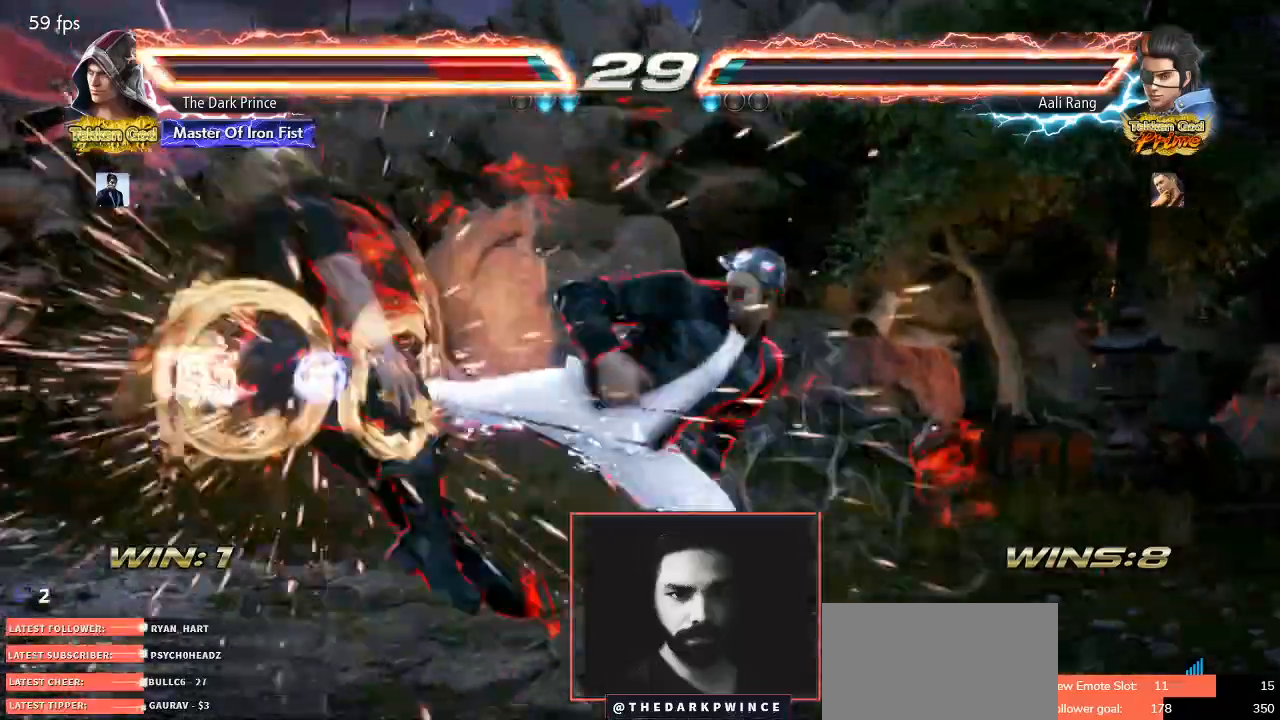
{"buttons": [], "left_stick": "center", "events": []}
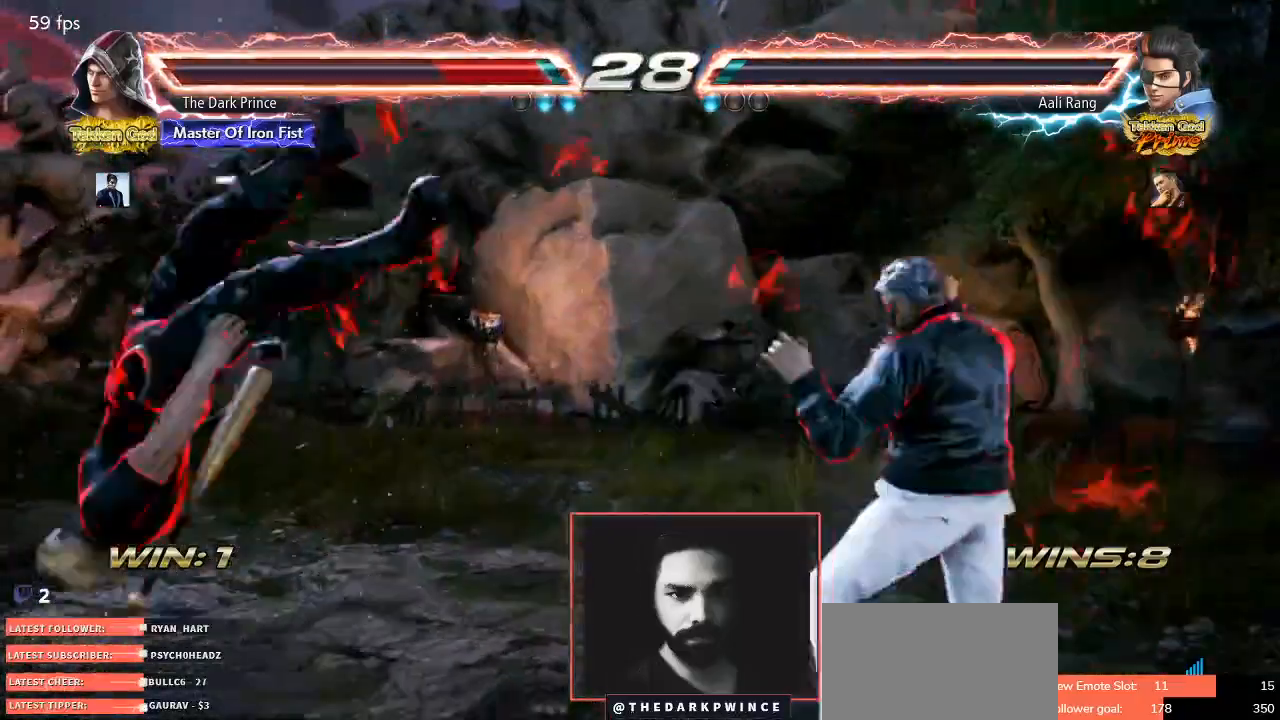
{"buttons": [], "left_stick": "center", "events": []}